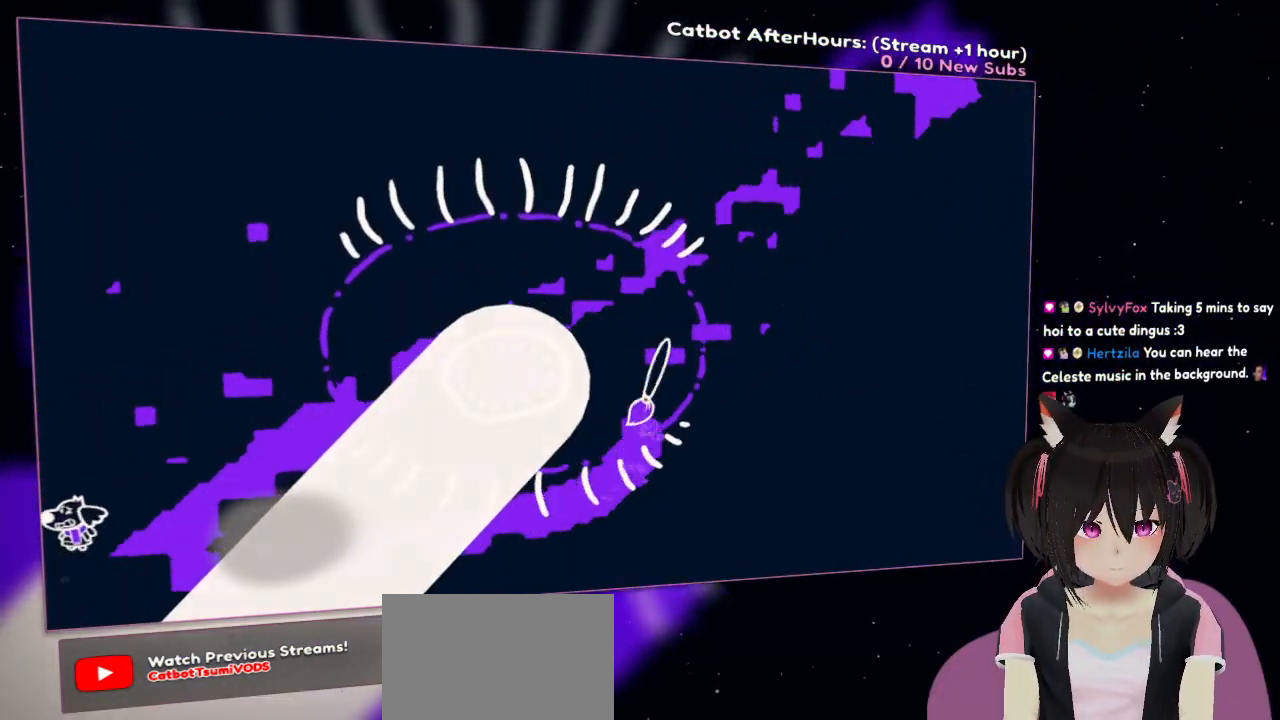
Gameplay with a controller (Nintendo layout); each line is a JSON object with the inputs held at the frame after it. "events" lists button and stick changes between this image and that frame as [ms after this image, input, new state], when the widget could be followed in between.
{"buttons": ["R2"], "left_stick": "right", "right_stick": "down-left", "events": [[50, "right_stick", "up"], [167, "left_stick", "up-right"], [167, "right_stick", "up-left"], [283, "right_stick", "left"], [350, "left_stick", "right"], [383, "right_stick", "down-left"]]}
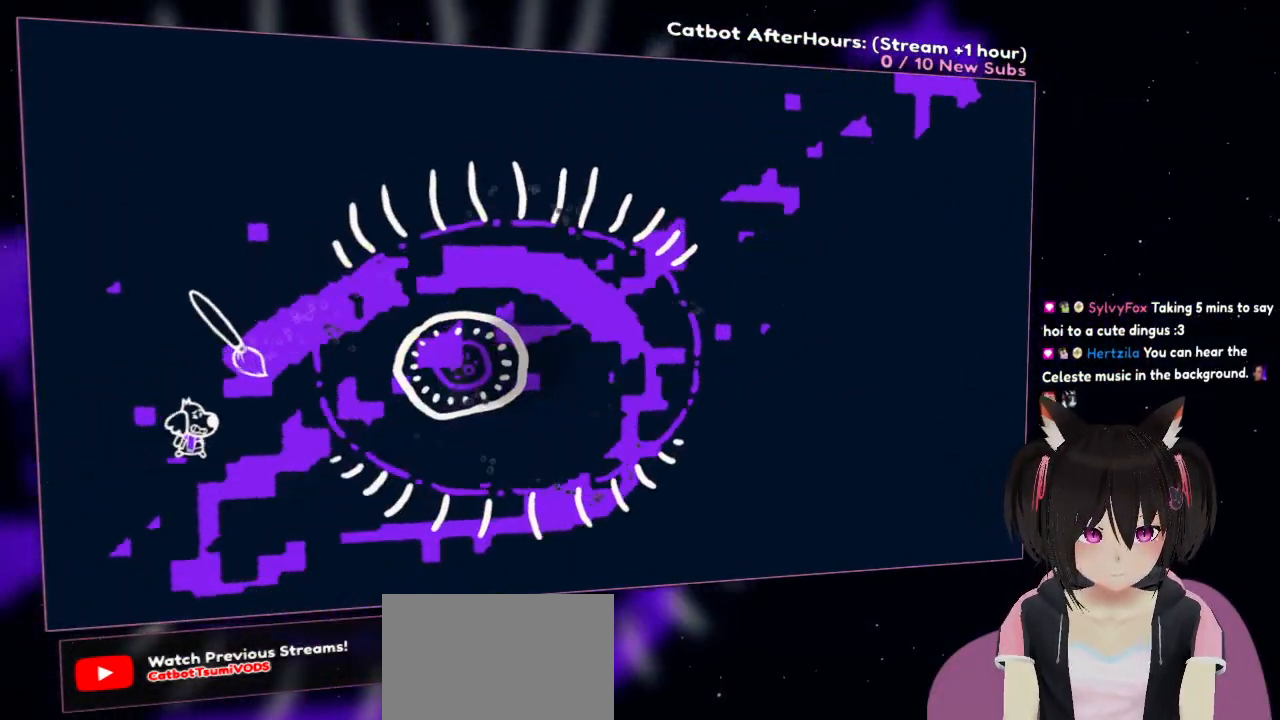
{"buttons": ["R2"], "left_stick": "up-left", "right_stick": "up-right", "events": [[83, "left_stick", "up"], [200, "left_stick", "up-left"], [200, "right_stick", "down-right"], [367, "right_stick", "right"], [500, "right_stick", "up-right"]]}
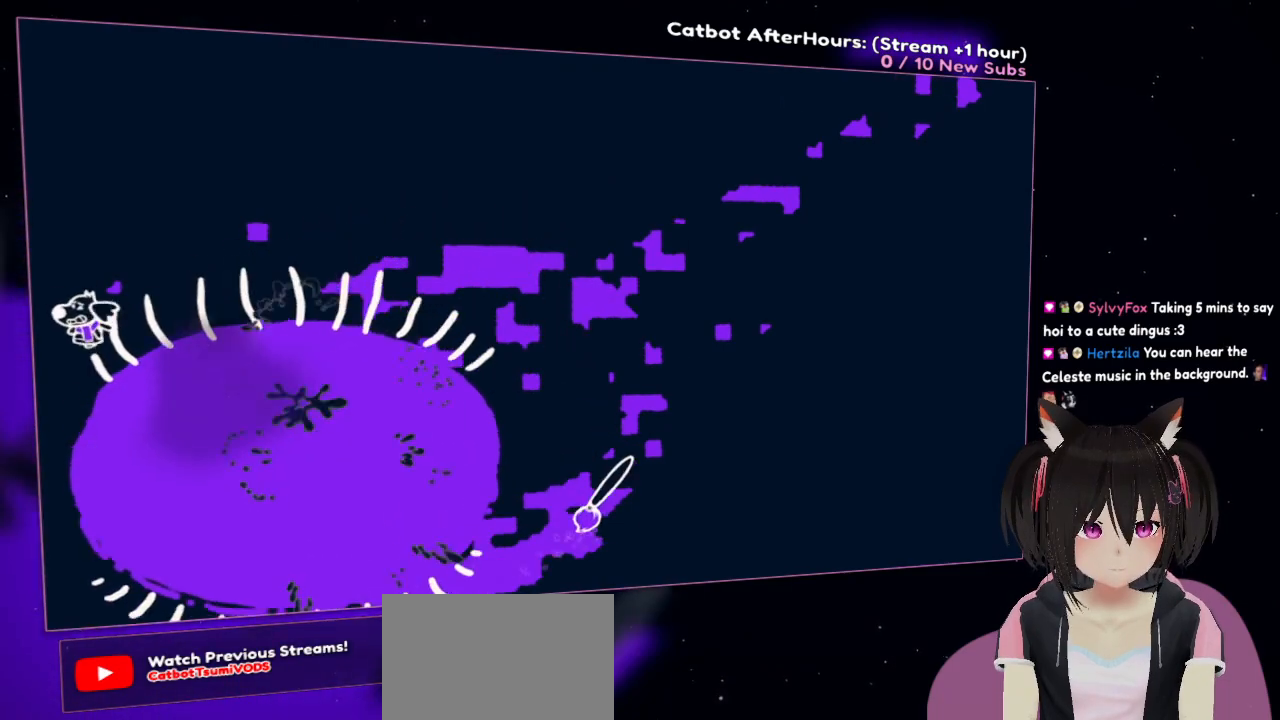
{"buttons": ["R2"], "left_stick": "right", "right_stick": "left", "events": [[117, "left_stick", "up"], [217, "left_stick", "up-right"], [250, "right_stick", "left"], [433, "left_stick", "right"]]}
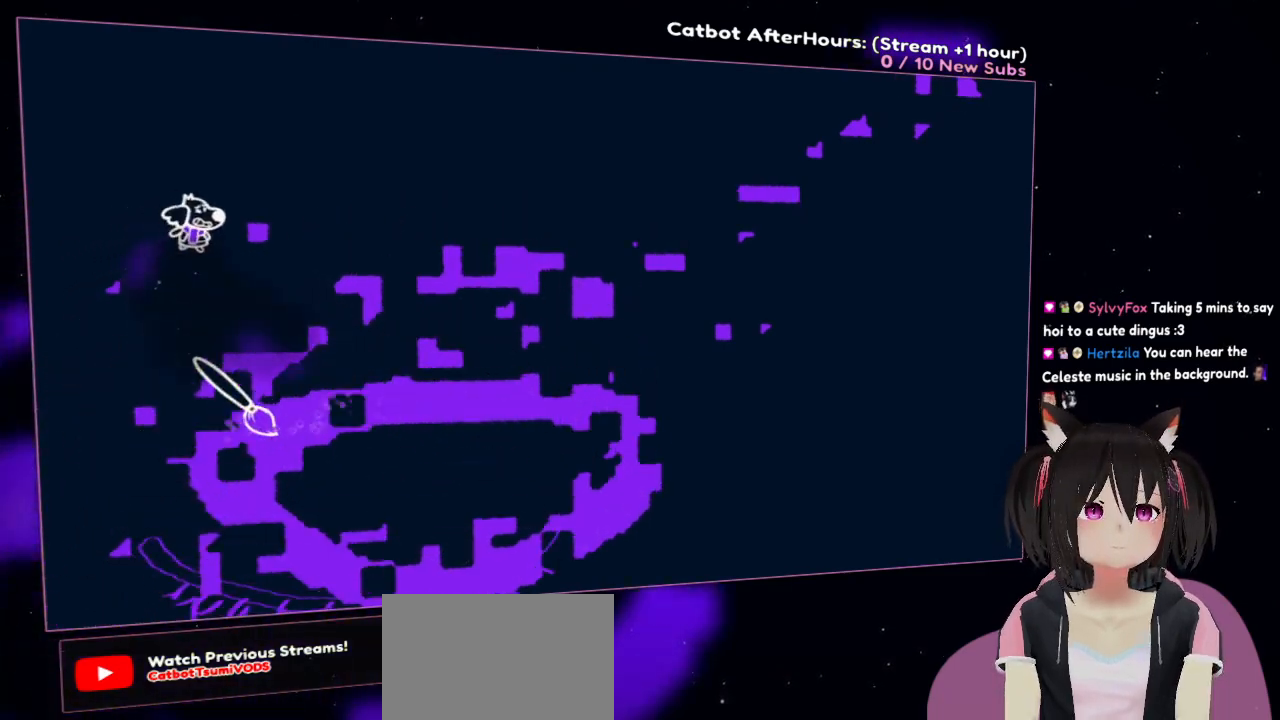
{"buttons": ["R2"], "left_stick": "up-left", "right_stick": "right", "events": [[50, "right_stick", "down-left"], [317, "left_stick", "up"], [317, "right_stick", "right"], [383, "left_stick", "up-left"]]}
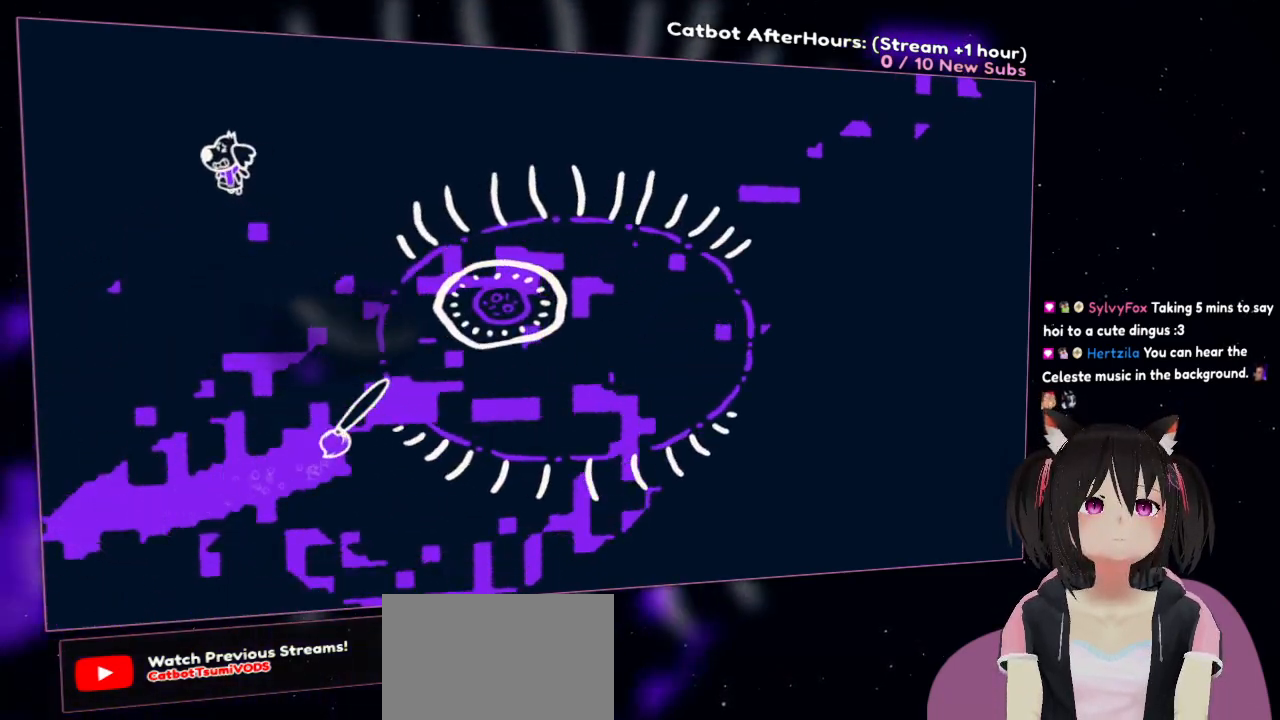
{"buttons": ["R2"], "left_stick": "down", "right_stick": "up-right", "events": [[17, "left_stick", "left"], [150, "left_stick", "down-left"], [233, "right_stick", "up-right"], [317, "left_stick", "down"]]}
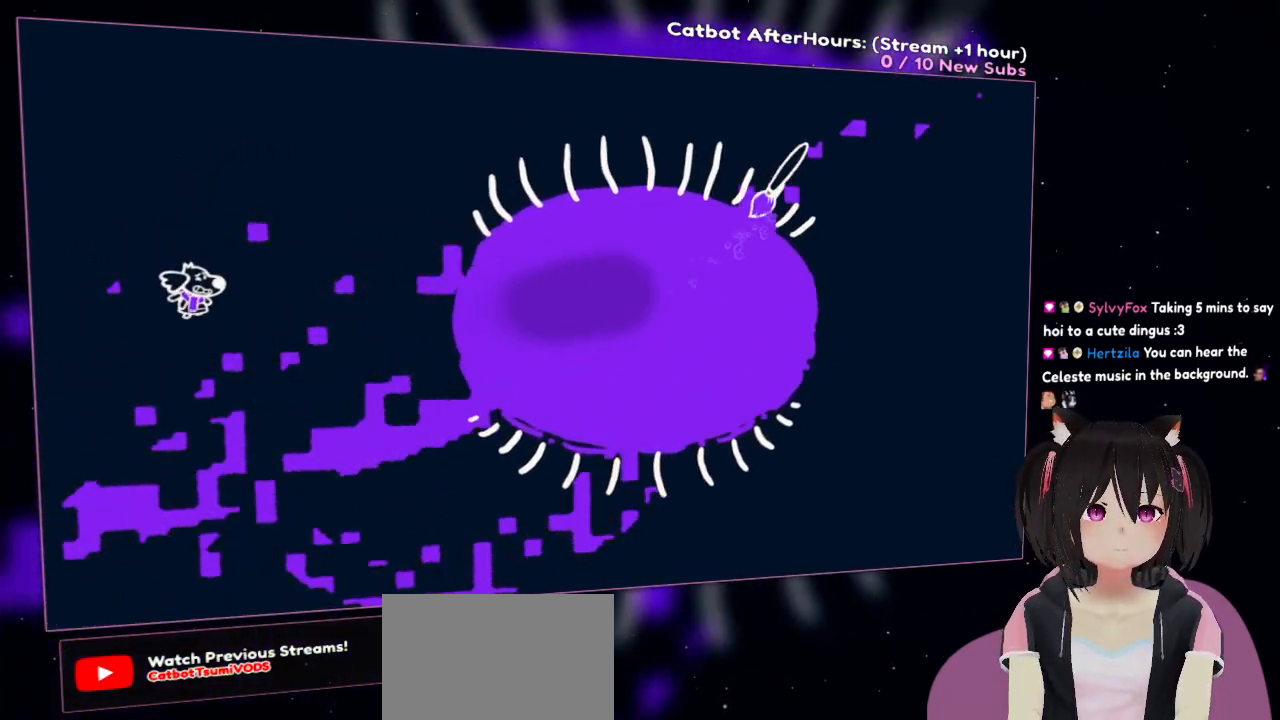
{"buttons": ["R2"], "left_stick": "up", "right_stick": "down-left", "events": [[200, "left_stick", "left"], [250, "left_stick", "up-left"], [250, "right_stick", "down-left"], [400, "left_stick", "up"]]}
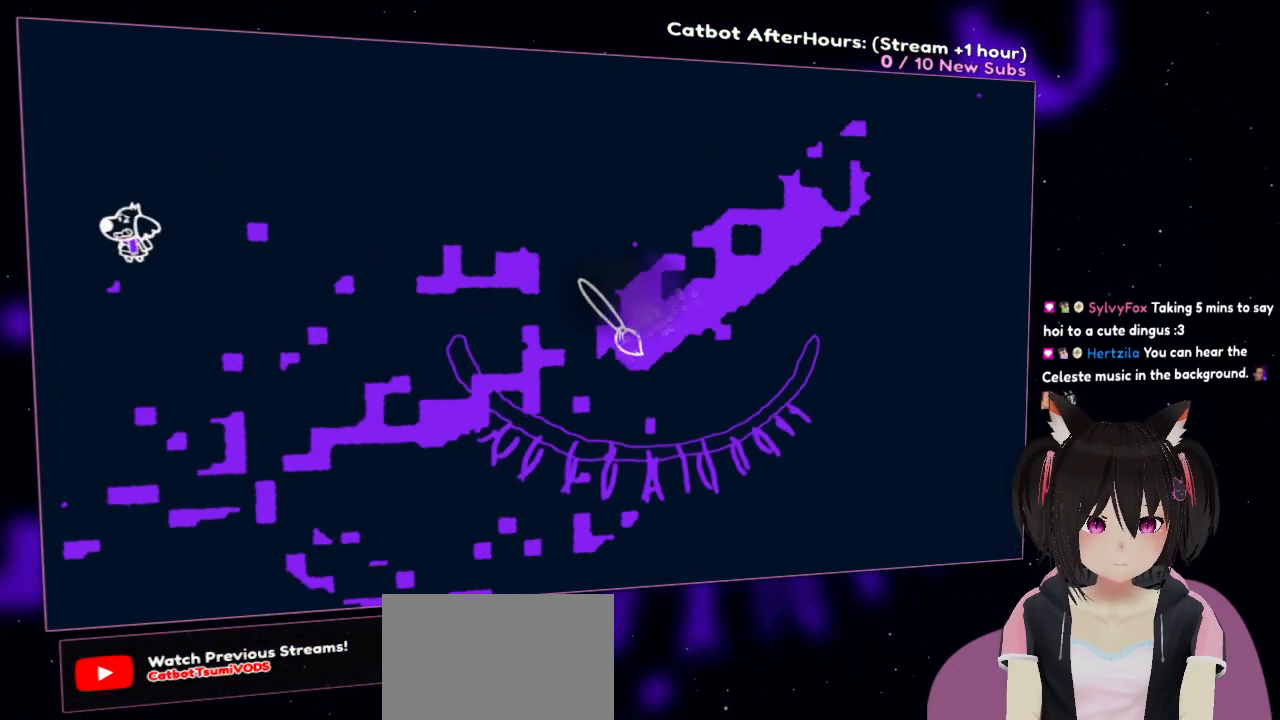
{"buttons": ["R2"], "left_stick": "down", "right_stick": "up-right", "events": [[150, "left_stick", "right"], [317, "left_stick", "down"], [317, "right_stick", "up-right"]]}
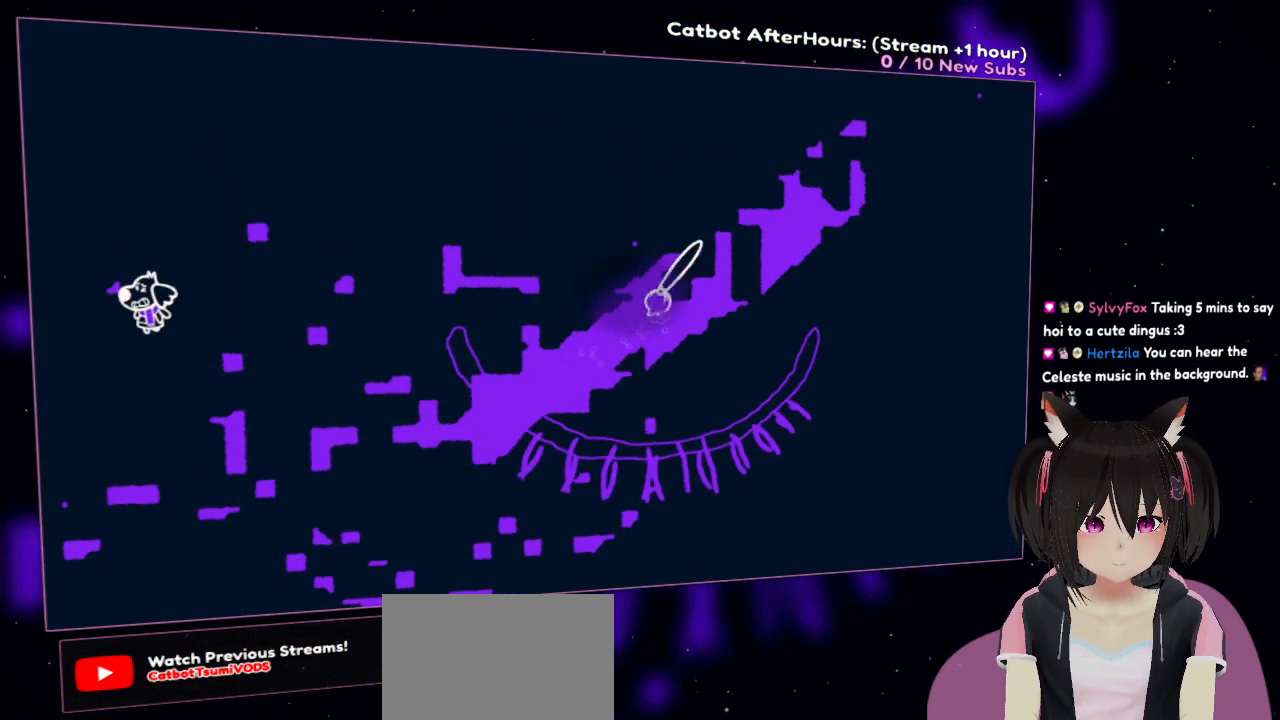
{"buttons": ["R2"], "left_stick": "down-left", "right_stick": "down-left", "events": [[317, "left_stick", "down-left"], [417, "right_stick", "down-left"]]}
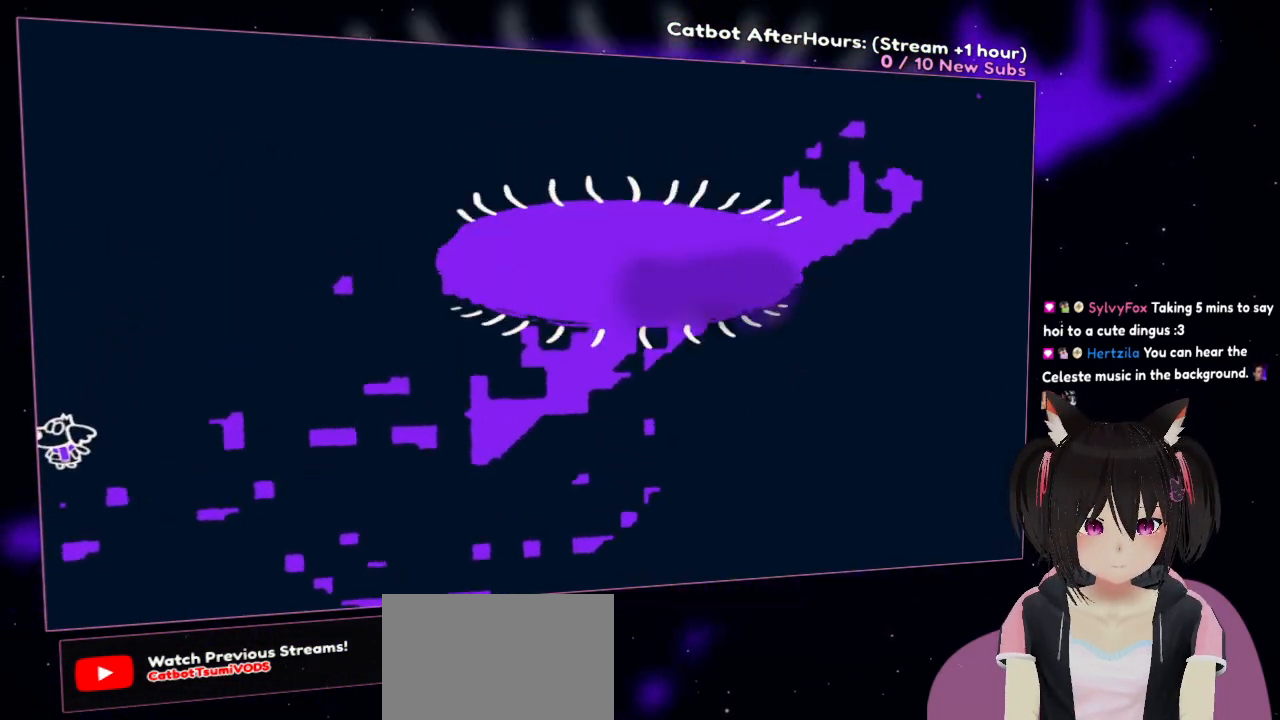
{"buttons": ["R2"], "left_stick": "right", "right_stick": "down-left", "events": [[83, "left_stick", "down"], [217, "left_stick", "down-right"], [317, "left_stick", "right"]]}
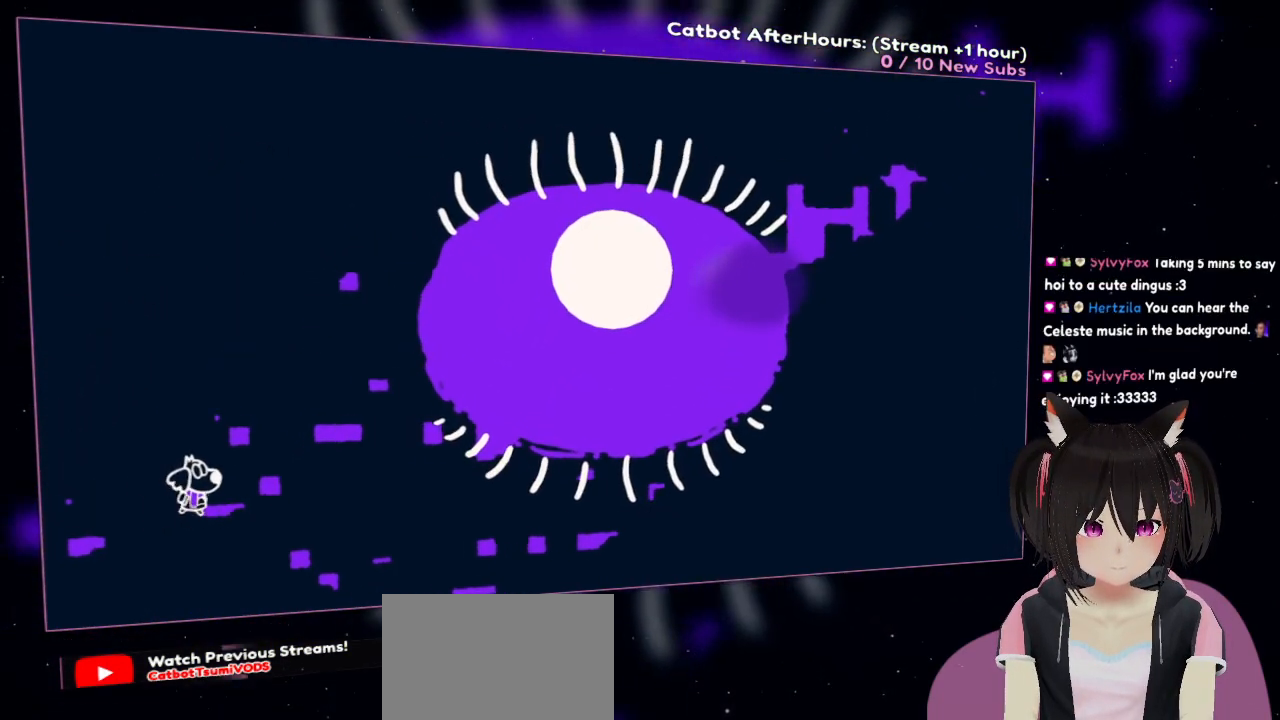
{"buttons": ["R2"], "left_stick": "up-right", "right_stick": "up", "events": [[117, "left_stick", "center"], [183, "left_stick", "left"], [217, "right_stick", "up-left"], [317, "left_stick", "up-left"], [317, "right_stick", "up"], [450, "left_stick", "up-right"]]}
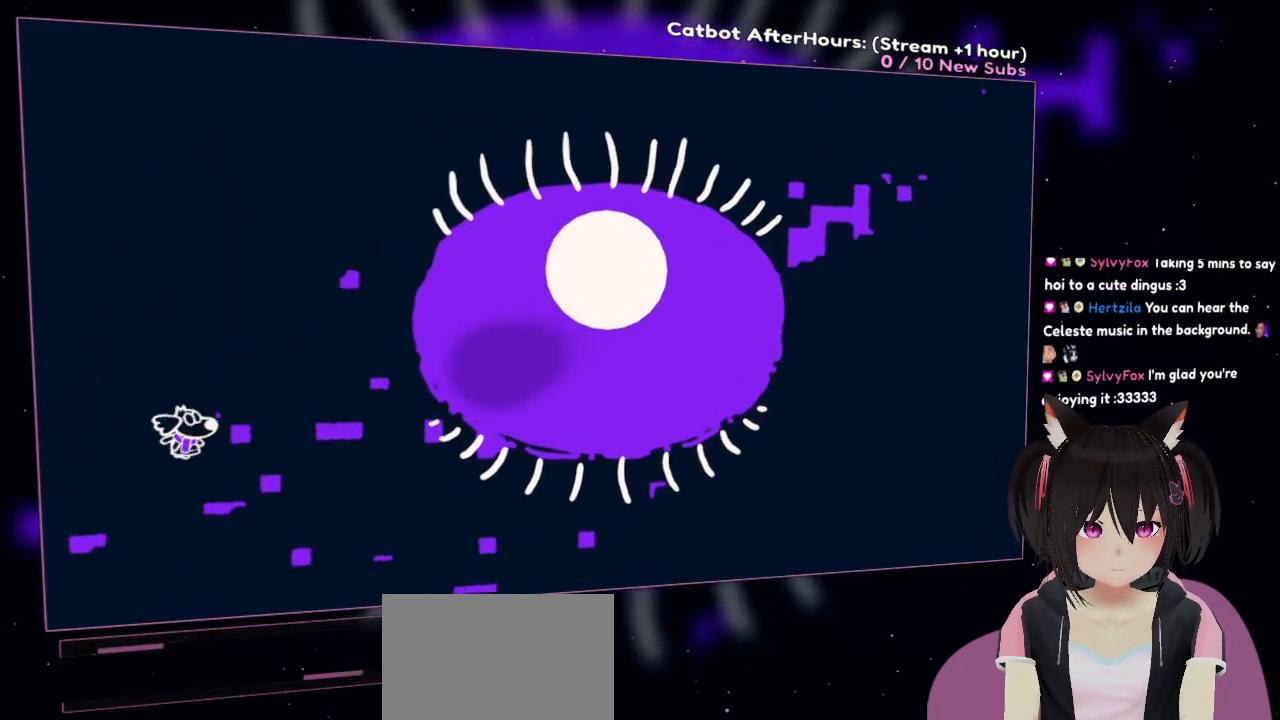
{"buttons": [], "left_stick": "up-right", "right_stick": "down-left", "events": [[50, "right_stick", "center"], [67, "R2", "up"], [83, "left_stick", "right"], [317, "right_stick", "down-left"], [383, "left_stick", "up-right"]]}
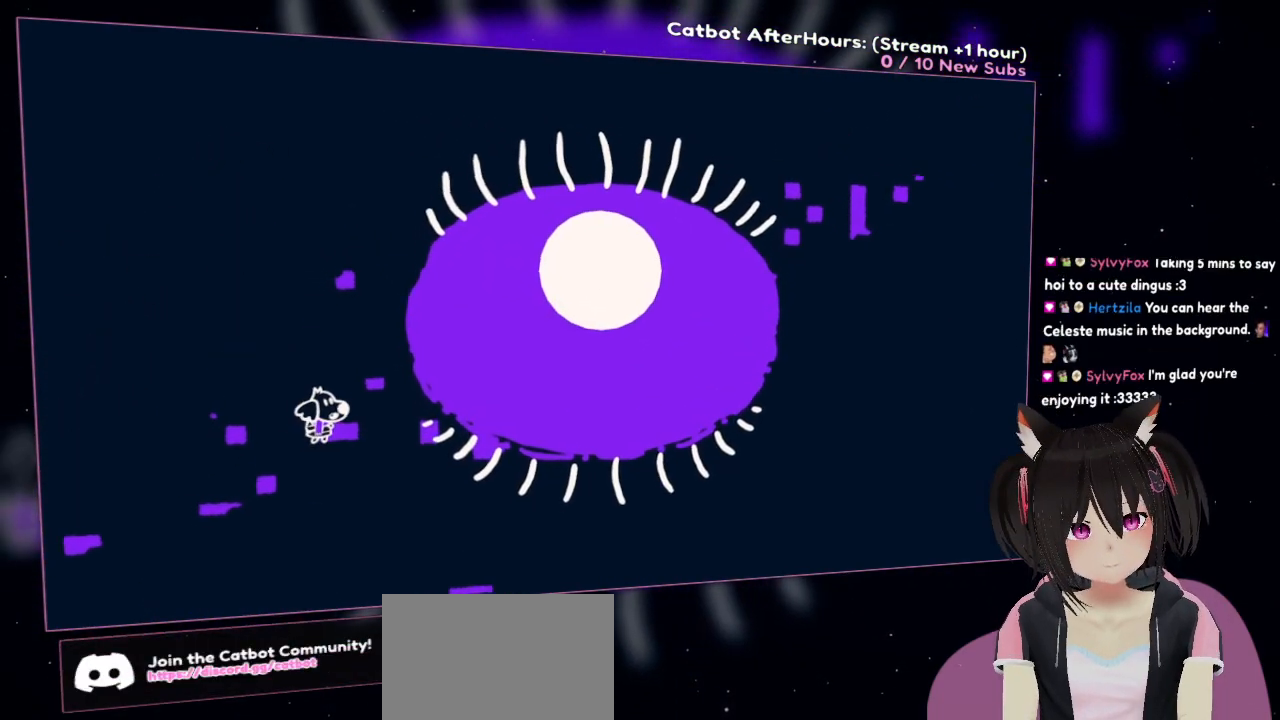
{"buttons": [], "left_stick": "right", "right_stick": "down-left", "events": [[17, "left_stick", "center"], [83, "right_stick", "center"], [133, "left_stick", "left"], [333, "right_stick", "down"], [400, "left_stick", "up"], [400, "right_stick", "down-left"], [467, "left_stick", "right"]]}
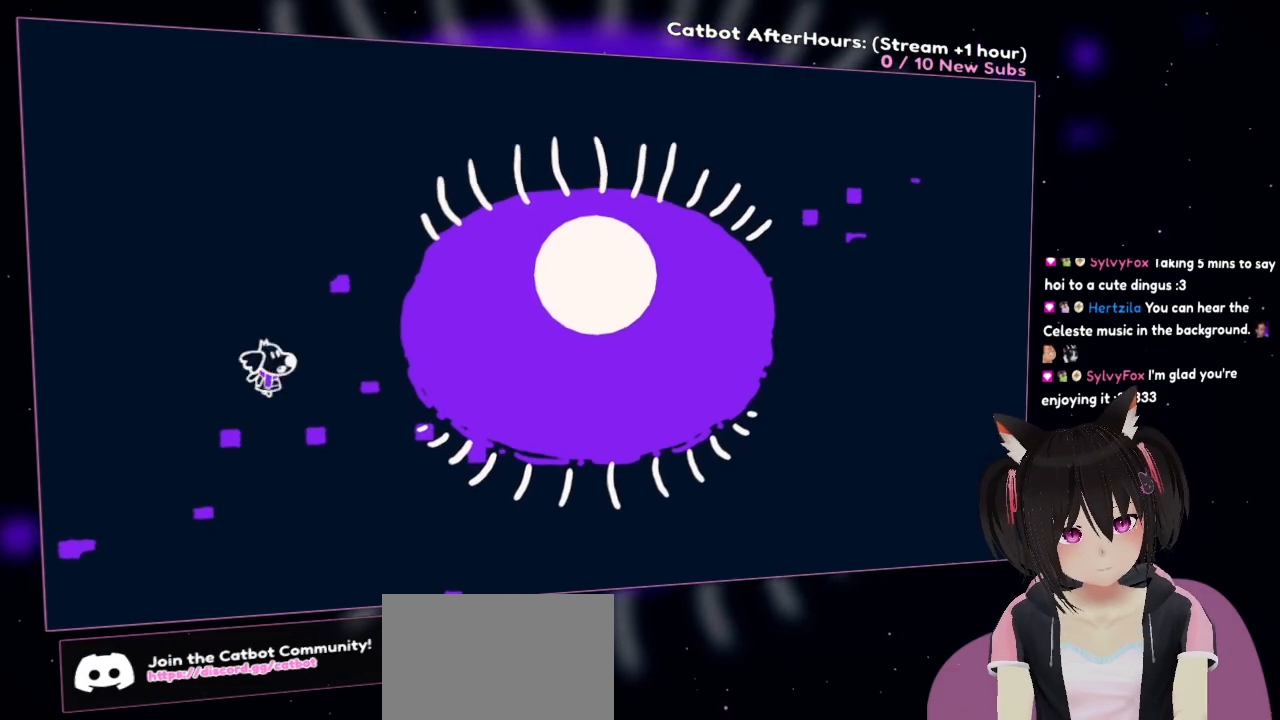
{"buttons": [], "left_stick": "up-left", "right_stick": "down-left", "events": [[100, "left_stick", "up-left"], [167, "right_stick", "up-right"], [300, "left_stick", "right"], [300, "right_stick", "down-left"], [400, "left_stick", "up-left"]]}
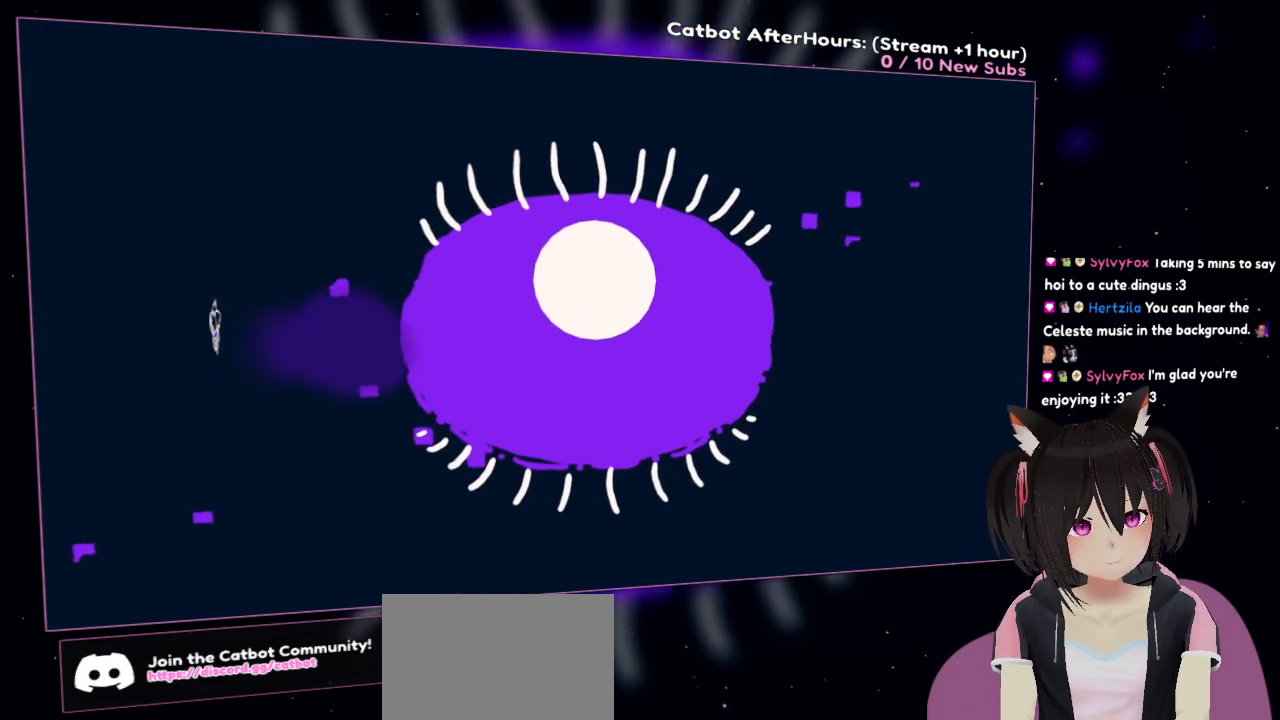
{"buttons": [], "left_stick": "up-left", "right_stick": "down-left", "events": [[33, "right_stick", "up-right"], [67, "left_stick", "down-right"], [200, "left_stick", "up-left"], [200, "right_stick", "down-left"], [300, "right_stick", "up"], [367, "left_stick", "down-right"], [467, "left_stick", "up-left"], [467, "right_stick", "down-left"]]}
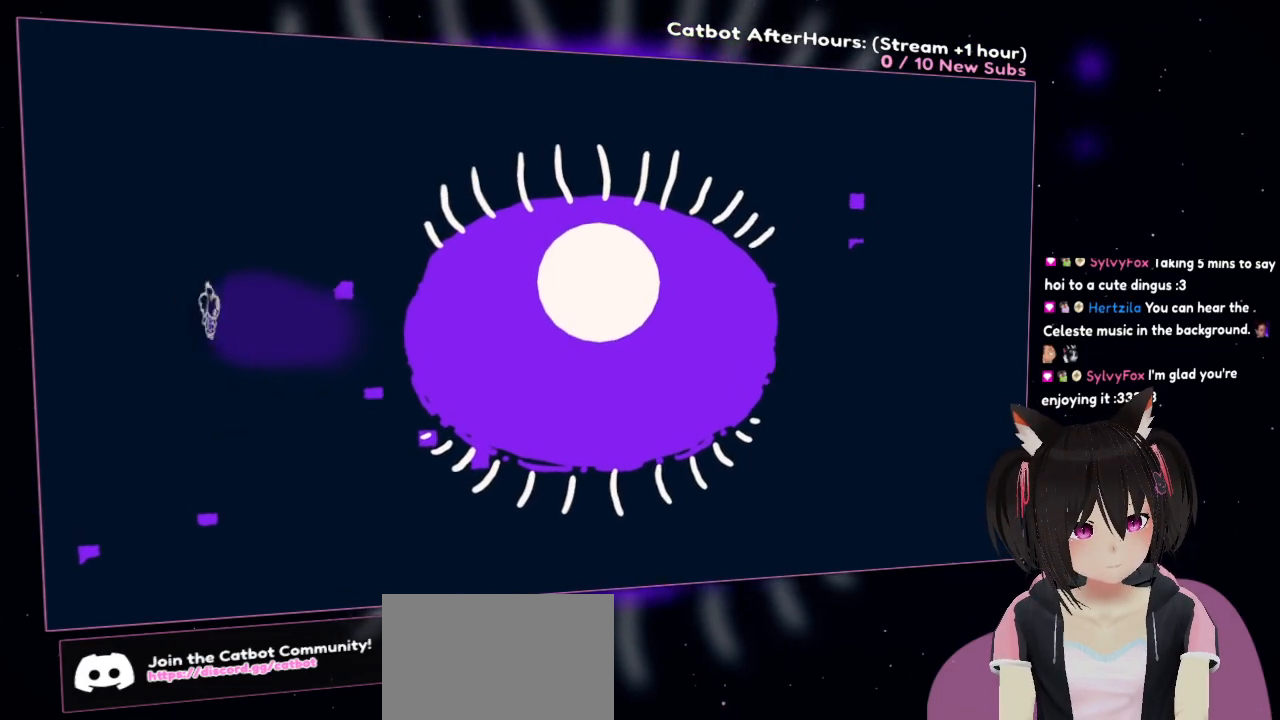
{"buttons": [], "left_stick": "down-right", "right_stick": "down-left", "events": [[33, "left_stick", "down-right"], [167, "left_stick", "center"], [167, "right_stick", "up-right"], [267, "left_stick", "down-right"], [333, "right_stick", "down"], [400, "right_stick", "down-left"]]}
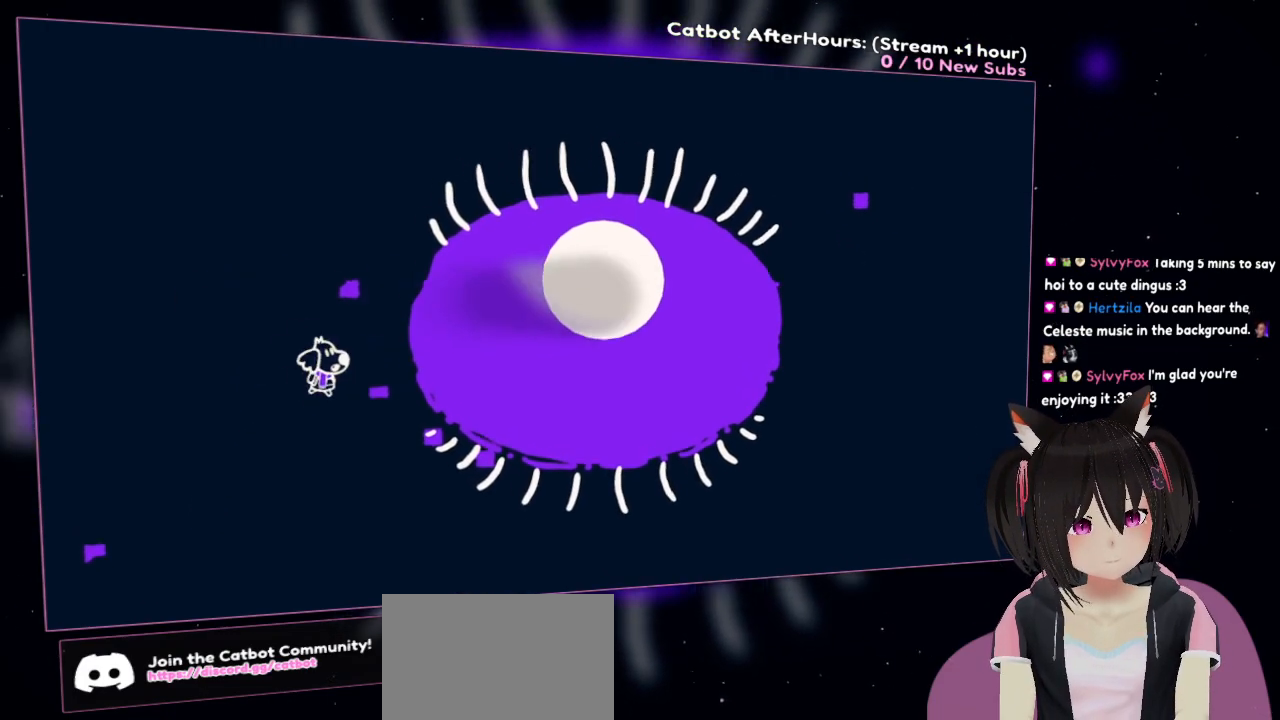
{"buttons": [], "left_stick": "right", "right_stick": "down-left", "events": [[200, "left_stick", "down-left"], [267, "right_stick", "up-right"], [300, "left_stick", "up-left"], [467, "left_stick", "right"], [467, "right_stick", "down-left"]]}
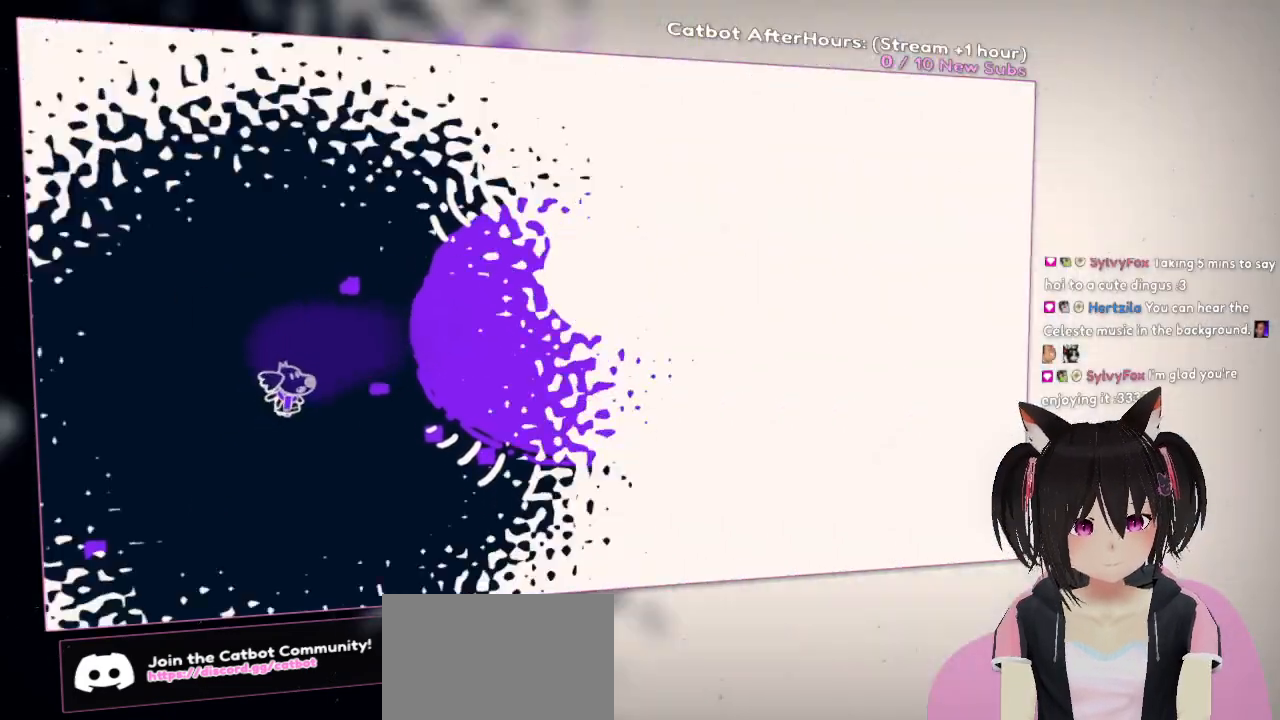
{"buttons": [], "left_stick": "center", "right_stick": "down-left", "events": [[133, "left_stick", "up-left"], [133, "right_stick", "center"], [200, "right_stick", "up-right"], [267, "left_stick", "right"], [300, "right_stick", "center"], [367, "right_stick", "down-left"], [433, "left_stick", "center"]]}
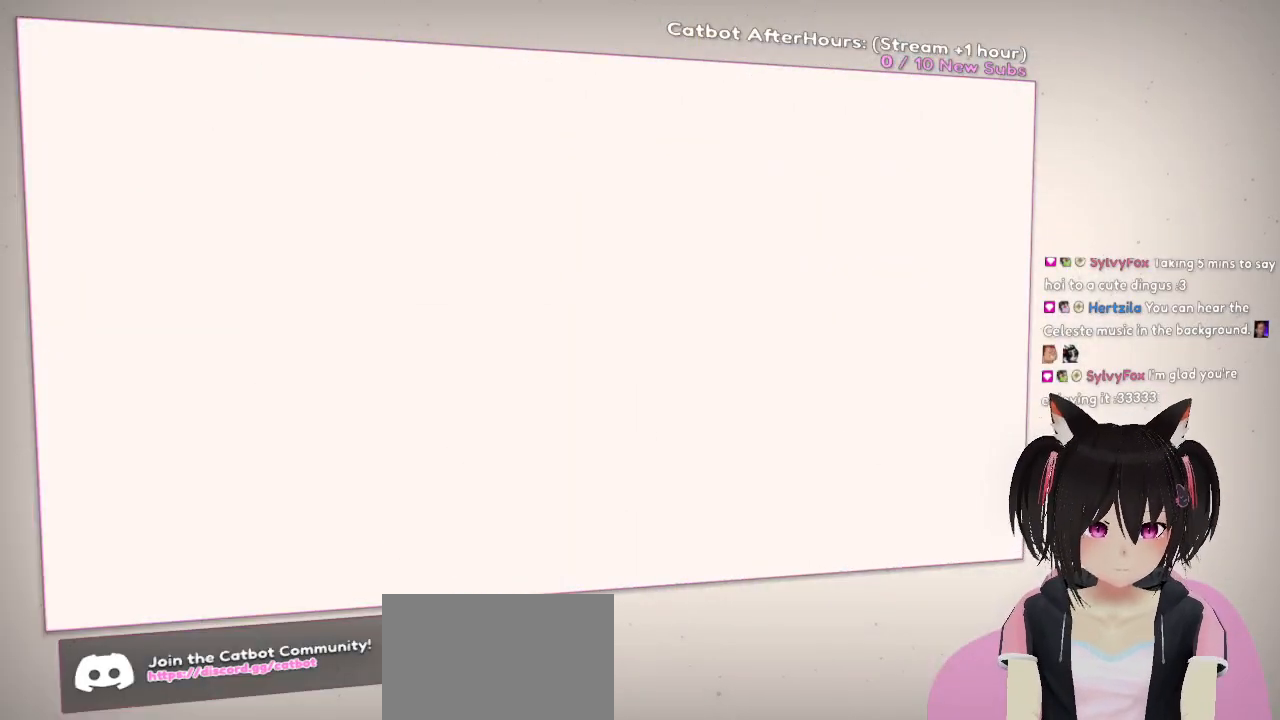
{"buttons": [], "left_stick": "center", "right_stick": "down-left", "events": []}
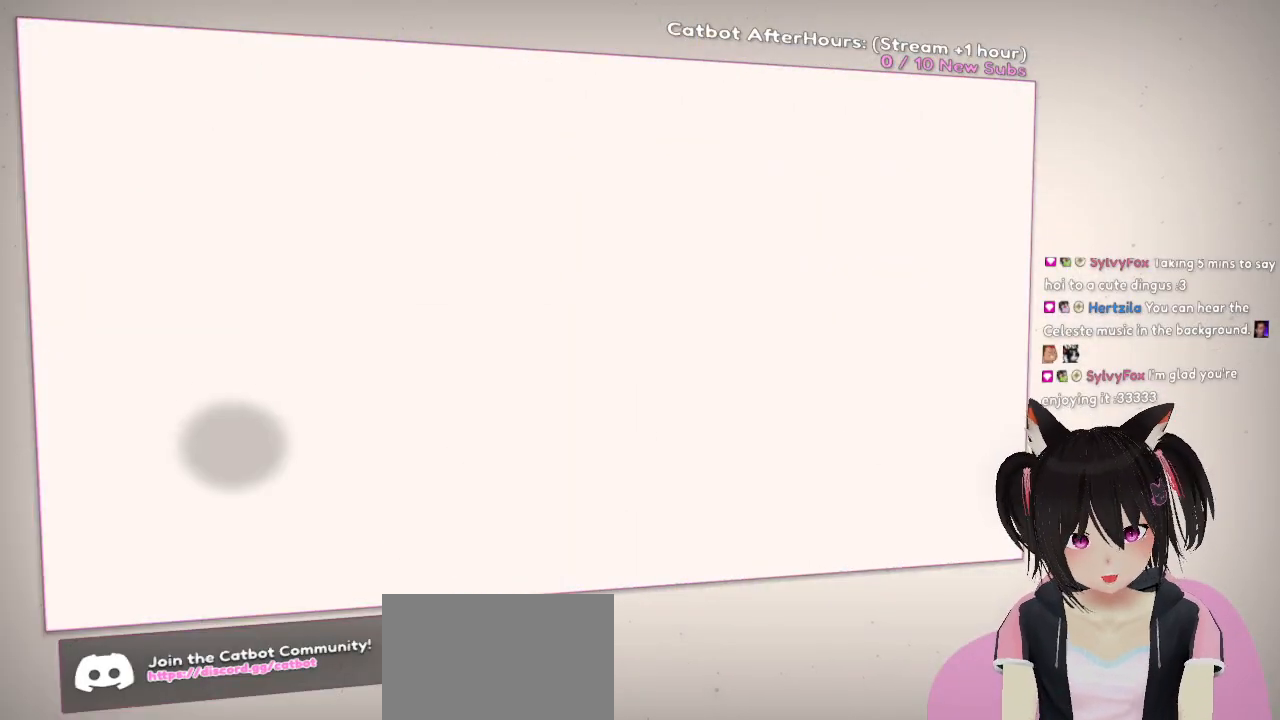
{"buttons": [], "left_stick": "center", "right_stick": "center", "events": [[183, "right_stick", "down"], [400, "right_stick", "center"]]}